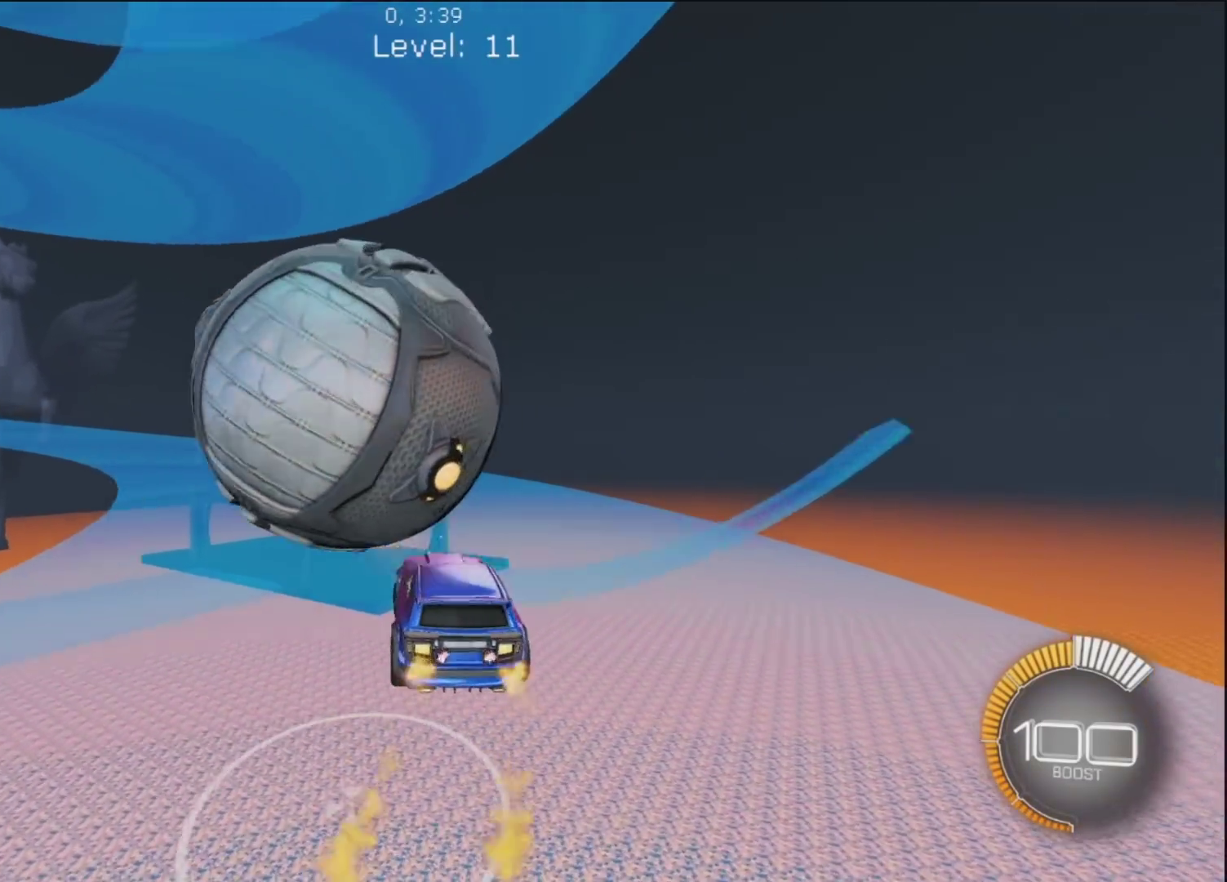
Gameplay with a controller (PlayStation layout); each line is a JSON object with the inputs held at the frame after it. "button_events" lists button changes between this image and that frame as [ms after this image, input, new state], when the widget could be followed in between (sticks are given only as held states). Not read: L3 R3.
{"buttons": [], "left_stick": "center", "right_stick": "center", "button_events": [[233, "R1", "up"]]}
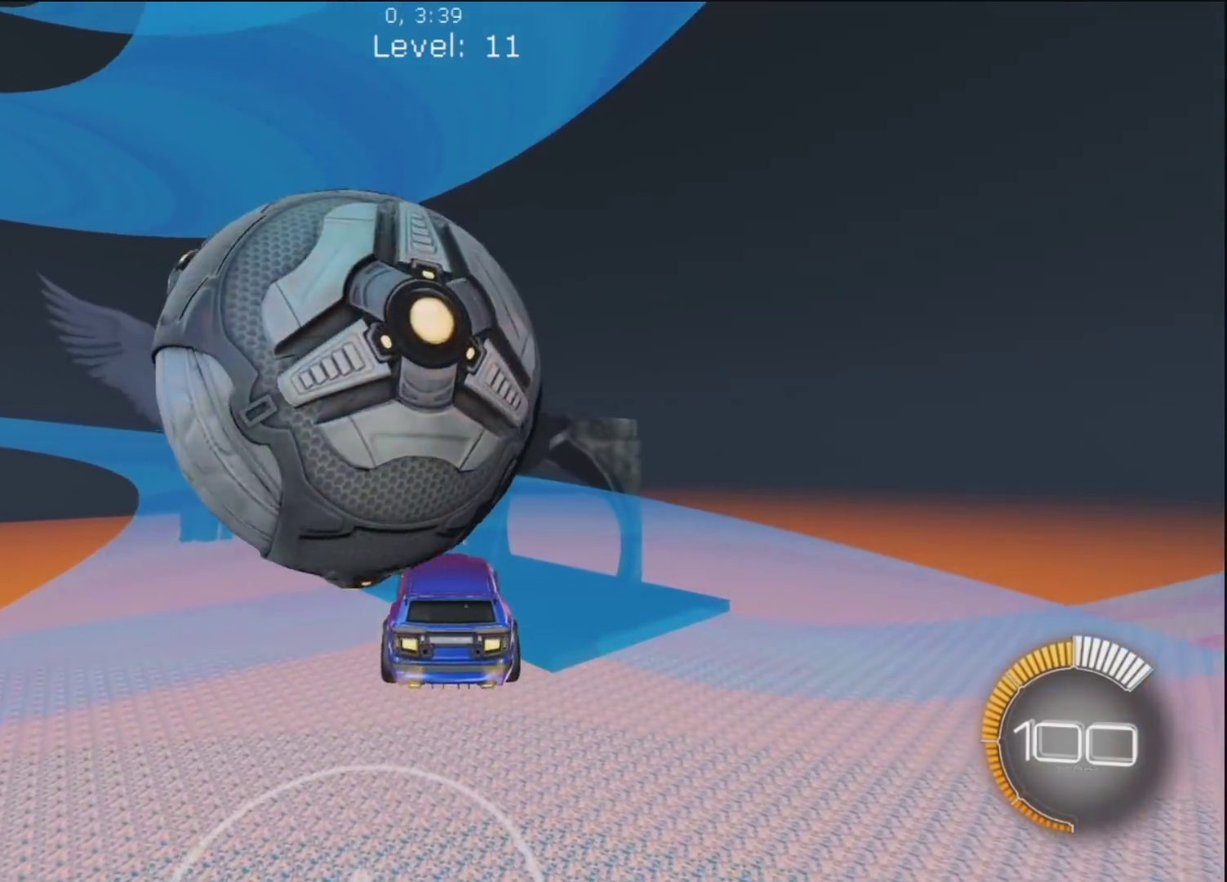
{"buttons": [], "left_stick": "center", "right_stick": "center", "button_events": [[200, "R1", "down"], [283, "R1", "up"]]}
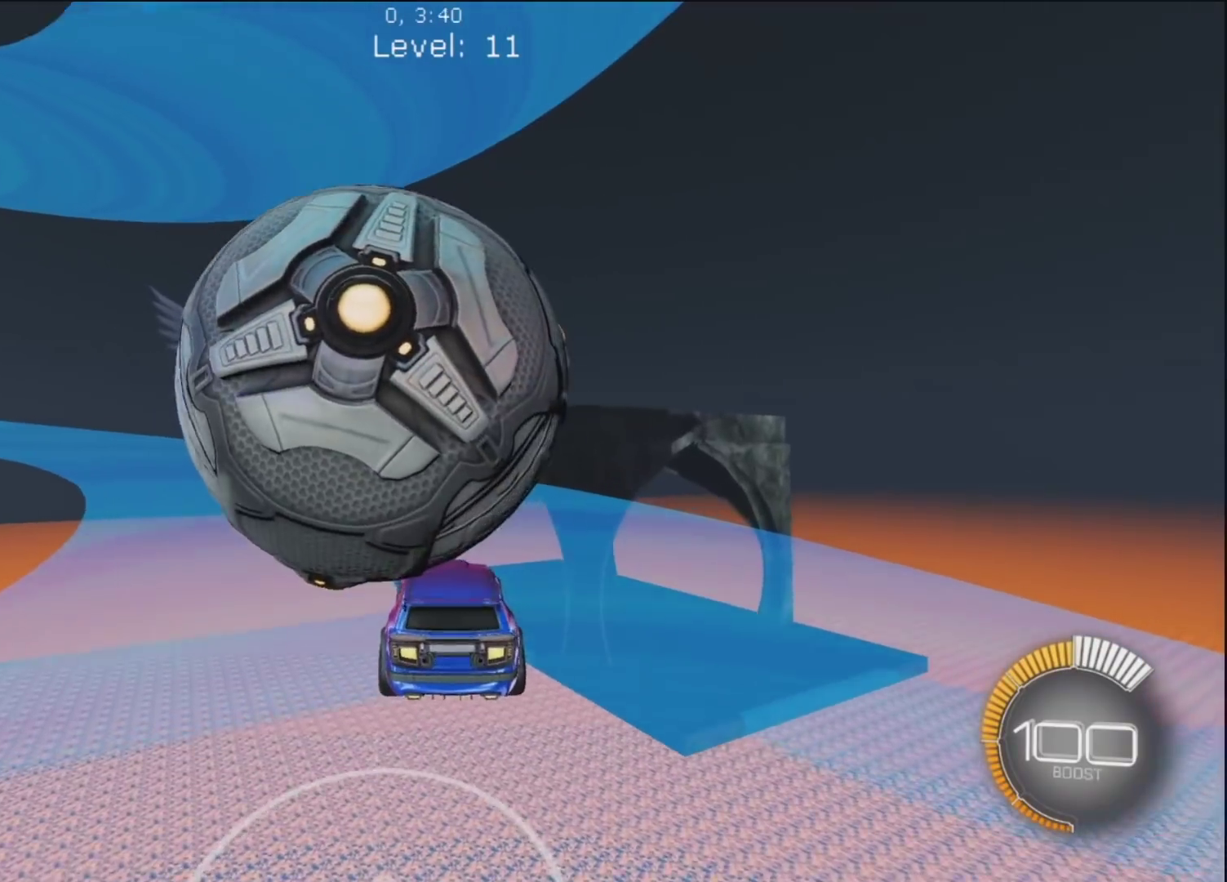
{"buttons": [], "left_stick": "center", "right_stick": "center", "button_events": []}
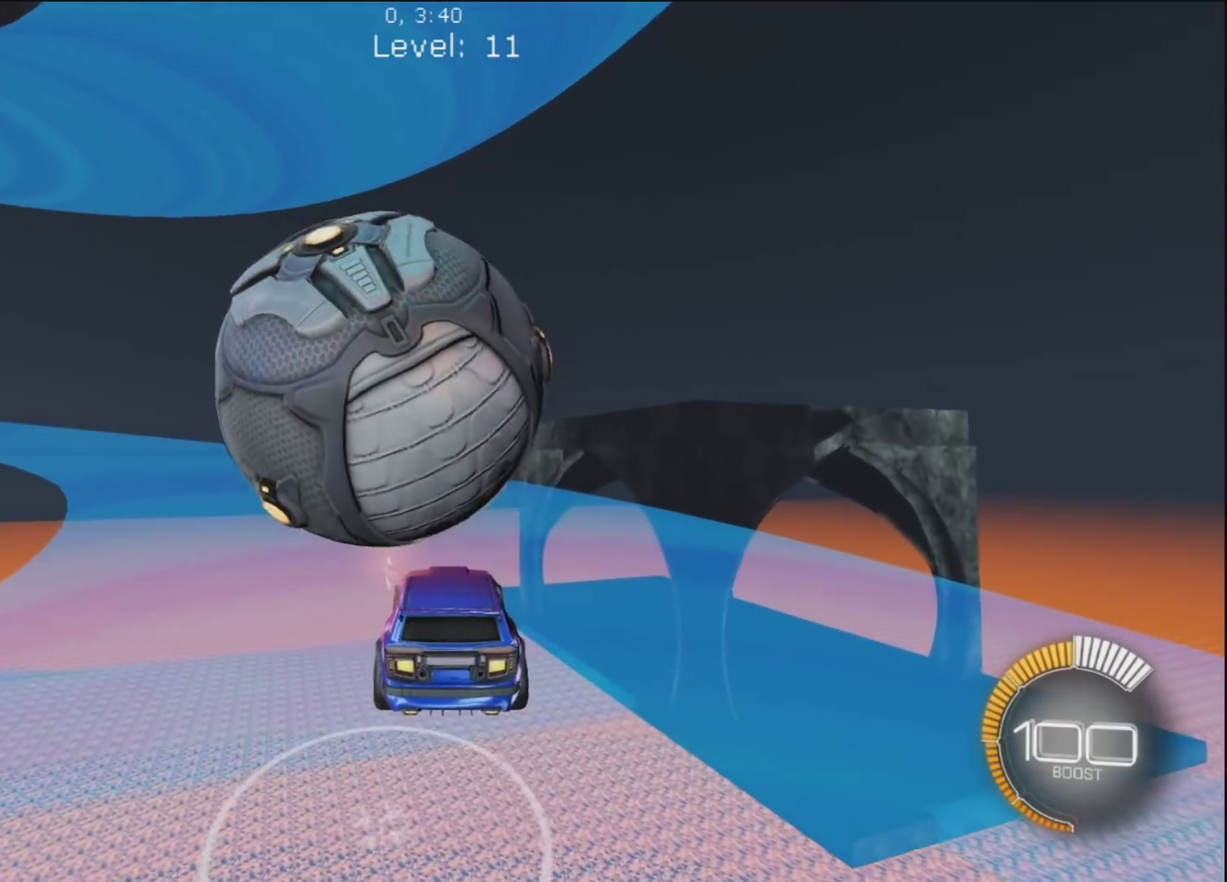
{"buttons": ["CIRCLE", "R1"], "left_stick": "center", "right_stick": "center", "button_events": [[33, "R1", "down"], [383, "CIRCLE", "down"]]}
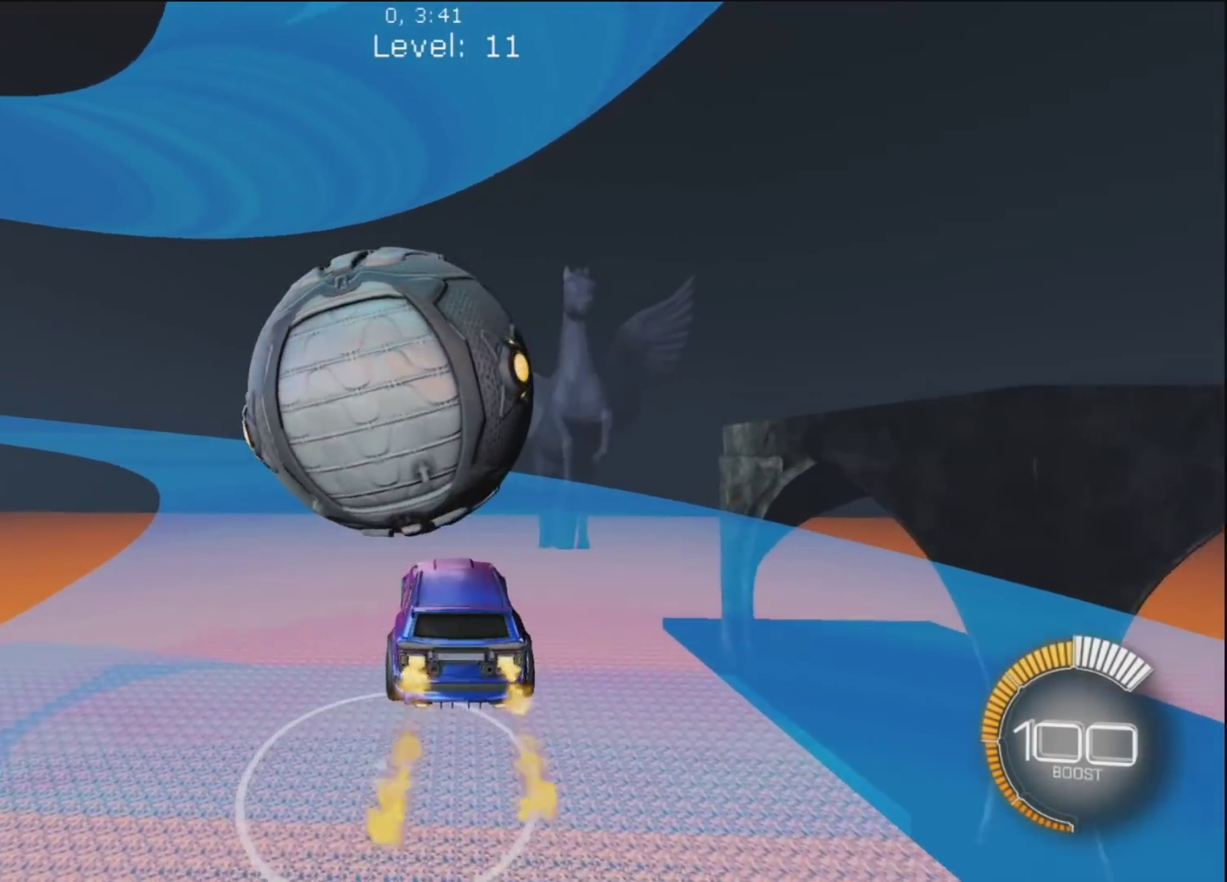
{"buttons": [], "left_stick": "up-left", "right_stick": "center", "button_events": [[100, "CIRCLE", "up"], [100, "R1", "up"]]}
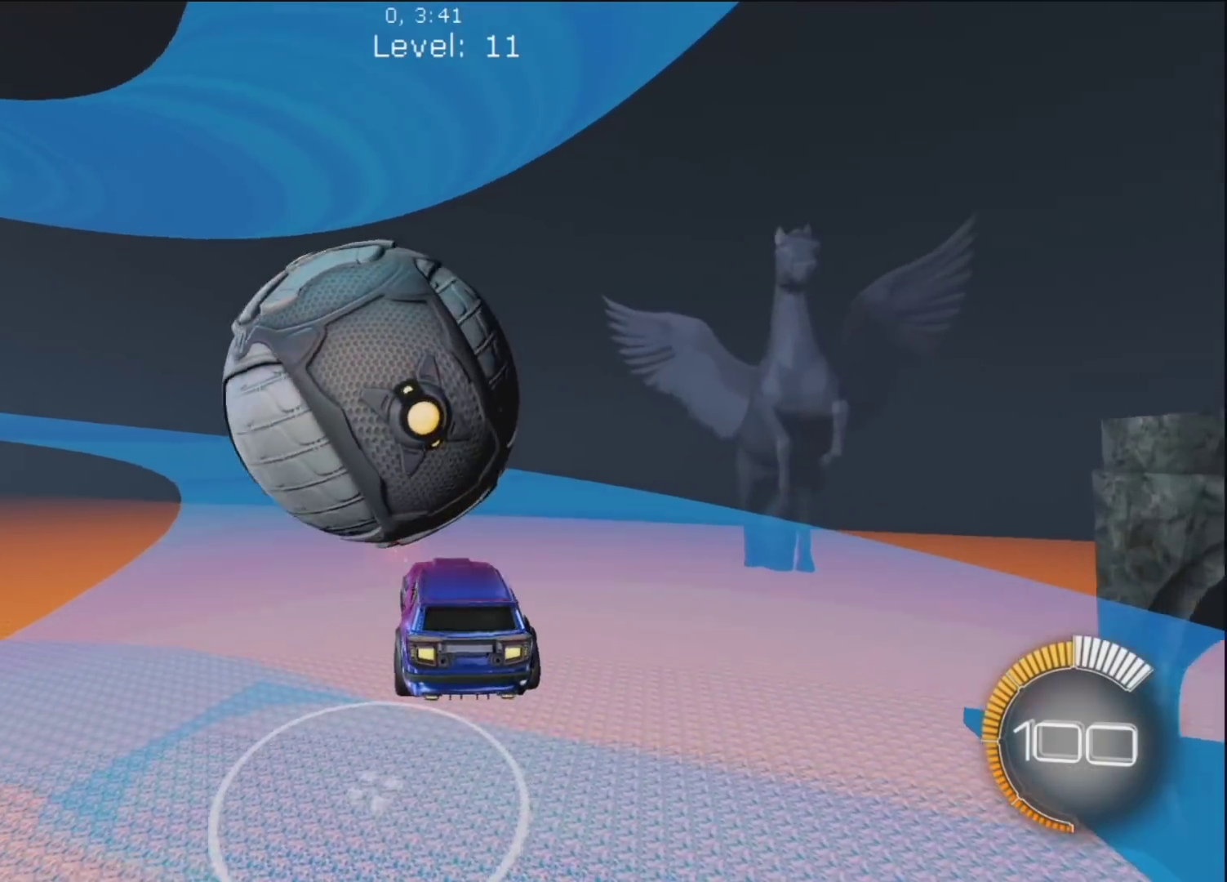
{"buttons": ["R1"], "left_stick": "center", "right_stick": "center", "button_events": [[17, "R1", "down"]]}
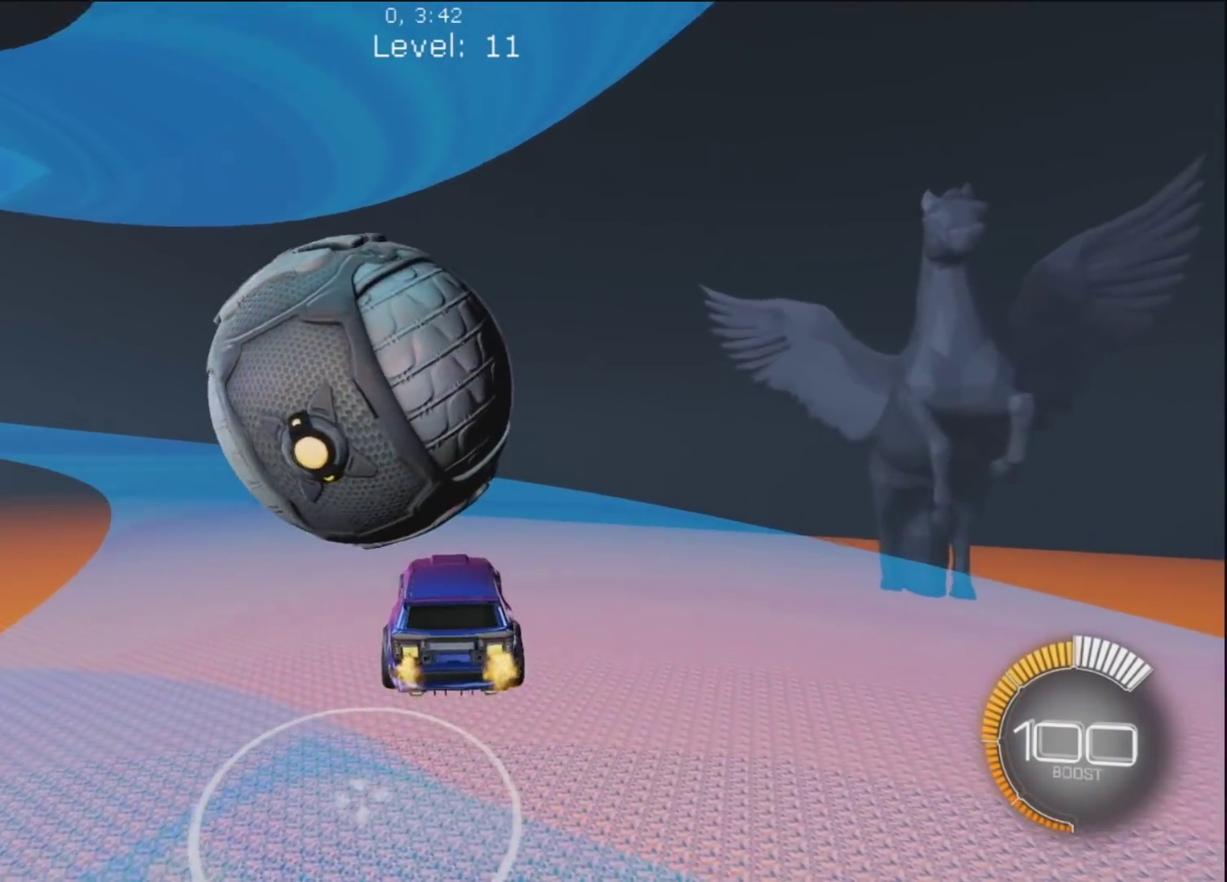
{"buttons": ["R1"], "left_stick": "center", "right_stick": "center", "button_events": [[33, "R1", "up"], [233, "R1", "down"]]}
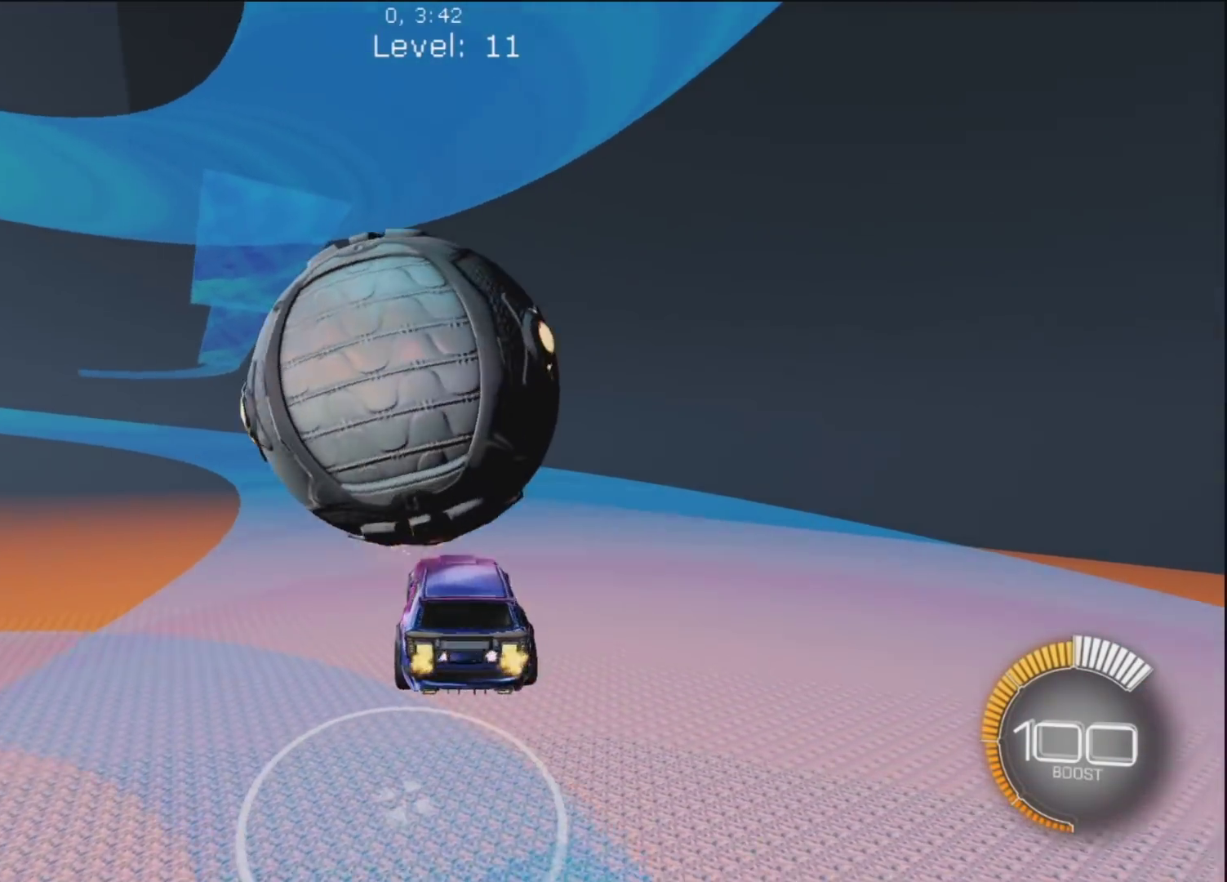
{"buttons": [], "left_stick": "up-left", "right_stick": "center", "button_events": [[50, "R1", "up"], [233, "R1", "down"], [383, "R1", "up"]]}
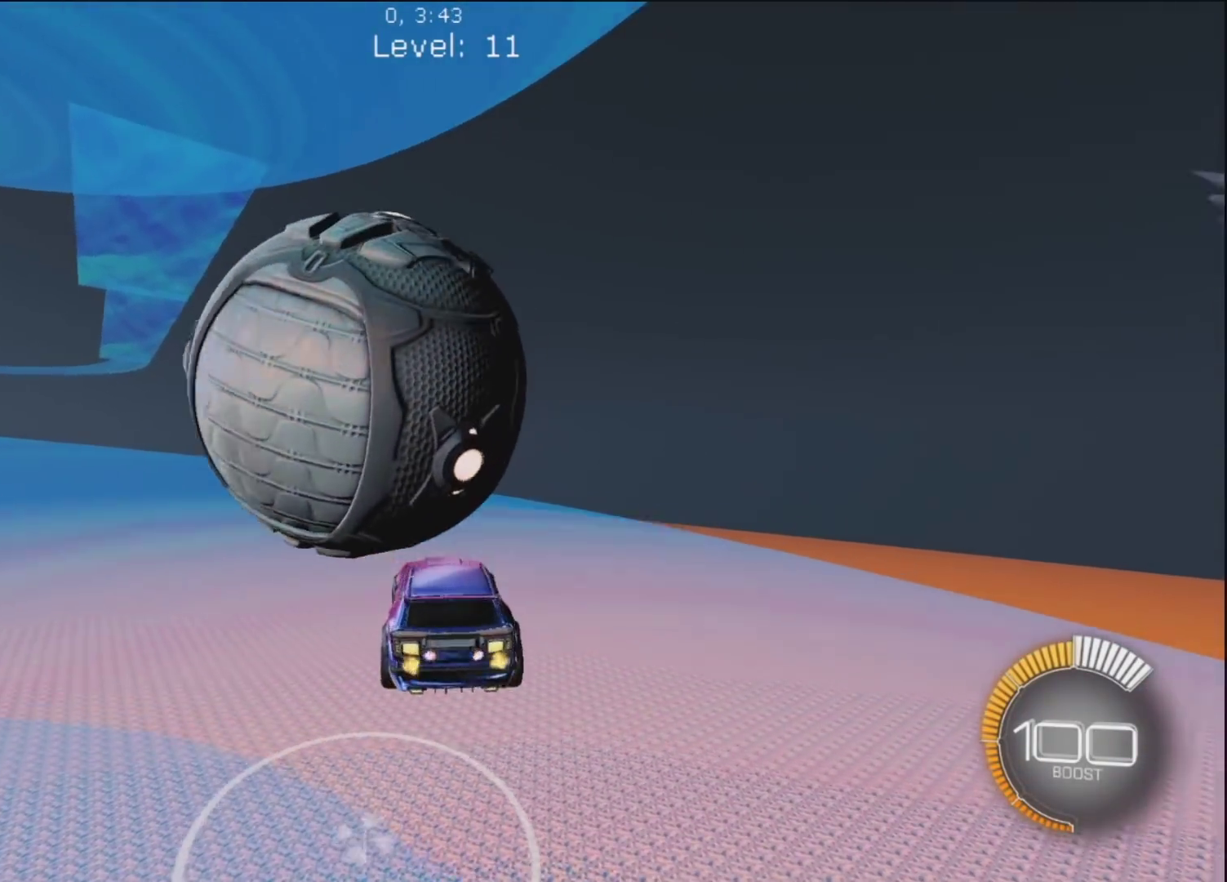
{"buttons": ["R1"], "left_stick": "up-left", "right_stick": "center", "button_events": [[50, "R1", "down"], [267, "R1", "up"], [500, "R1", "down"]]}
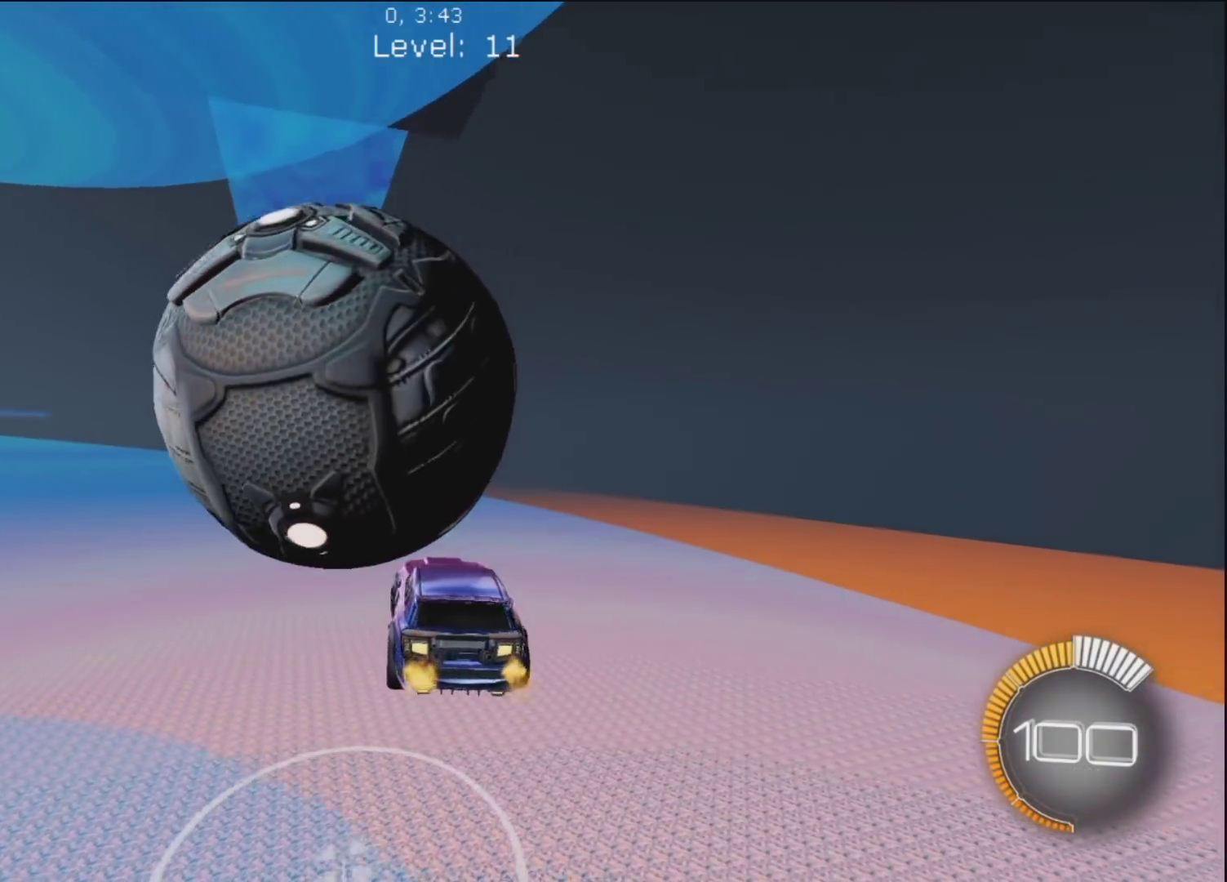
{"buttons": [], "left_stick": "up-left", "right_stick": "center", "button_events": [[83, "R1", "up"]]}
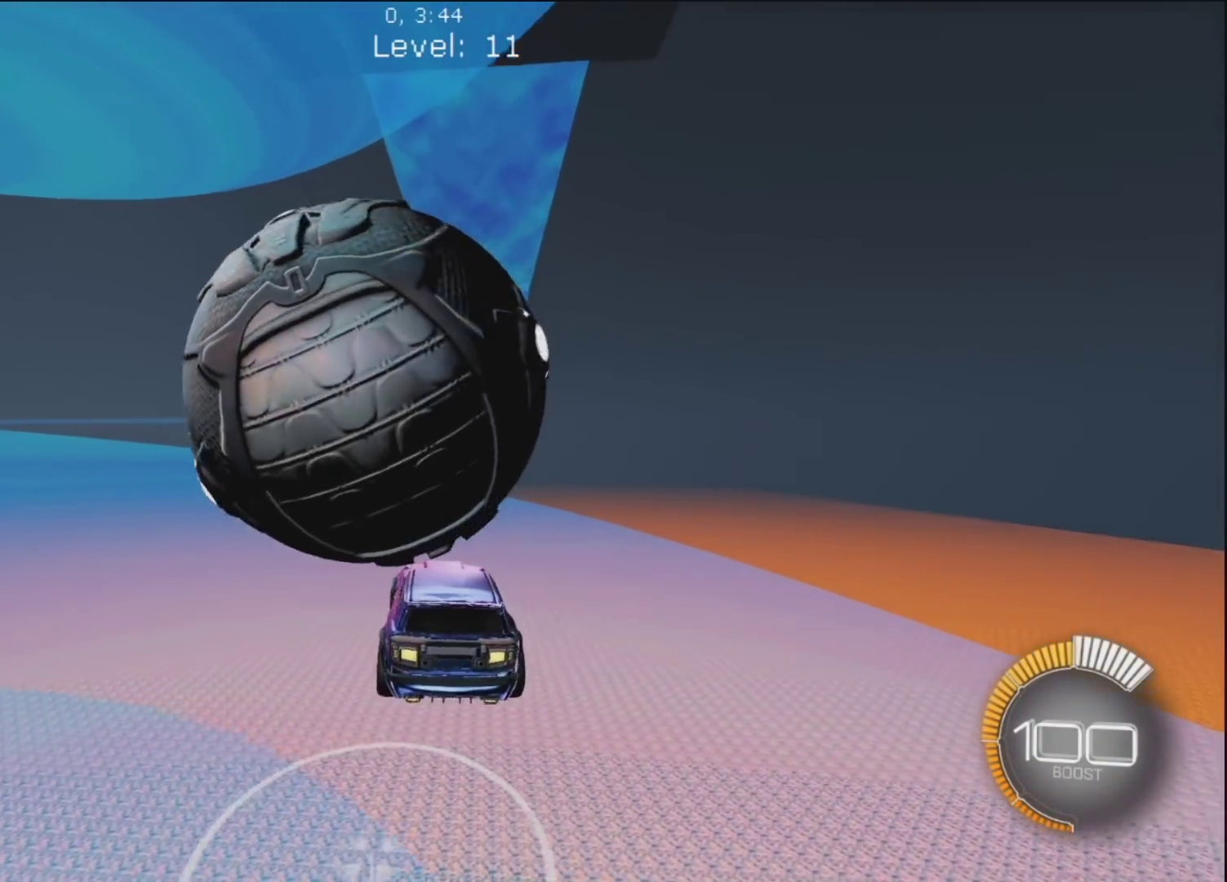
{"buttons": ["R1"], "left_stick": "up-left", "right_stick": "center", "button_events": [[33, "R1", "down"], [100, "R1", "up"], [417, "R1", "down"]]}
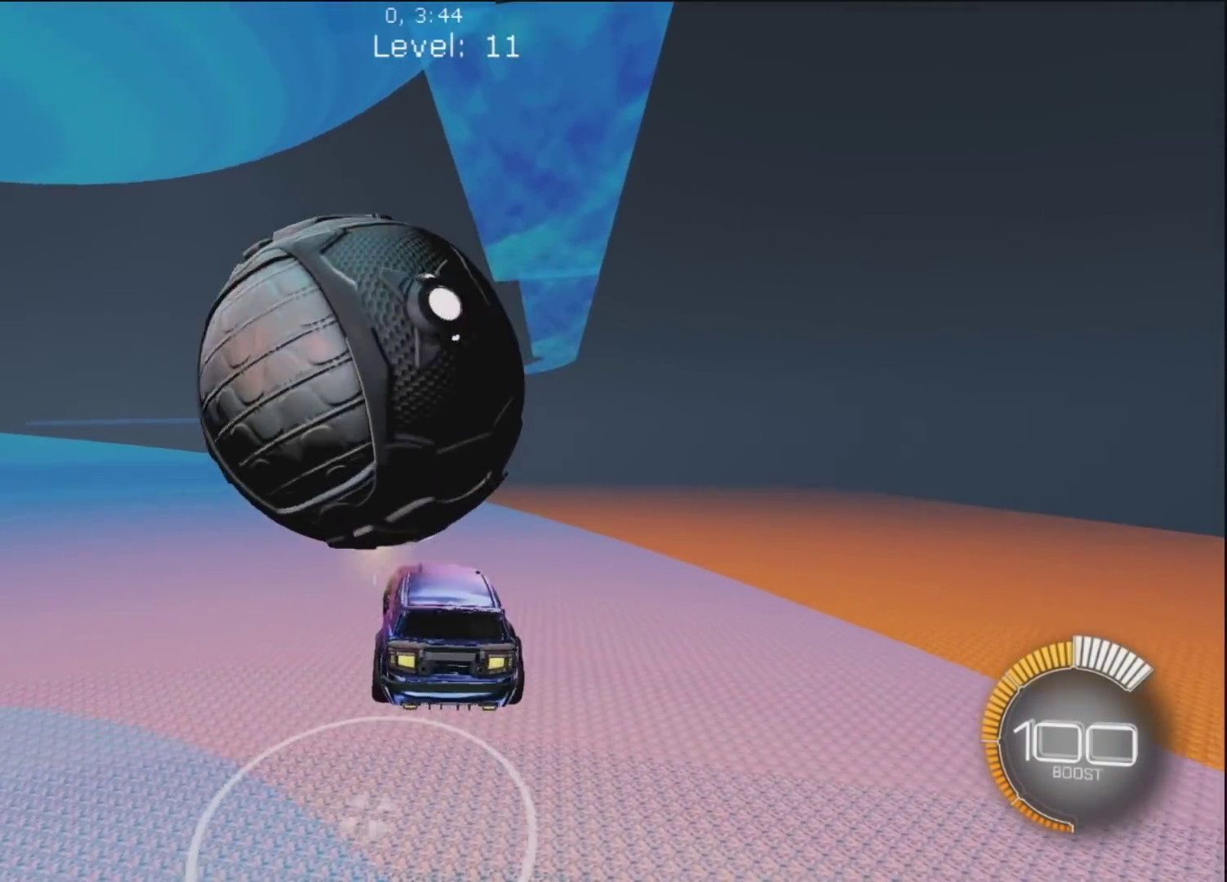
{"buttons": [], "left_stick": "up-left", "right_stick": "center", "button_events": [[167, "CIRCLE", "down"], [267, "CIRCLE", "up"], [283, "R1", "up"]]}
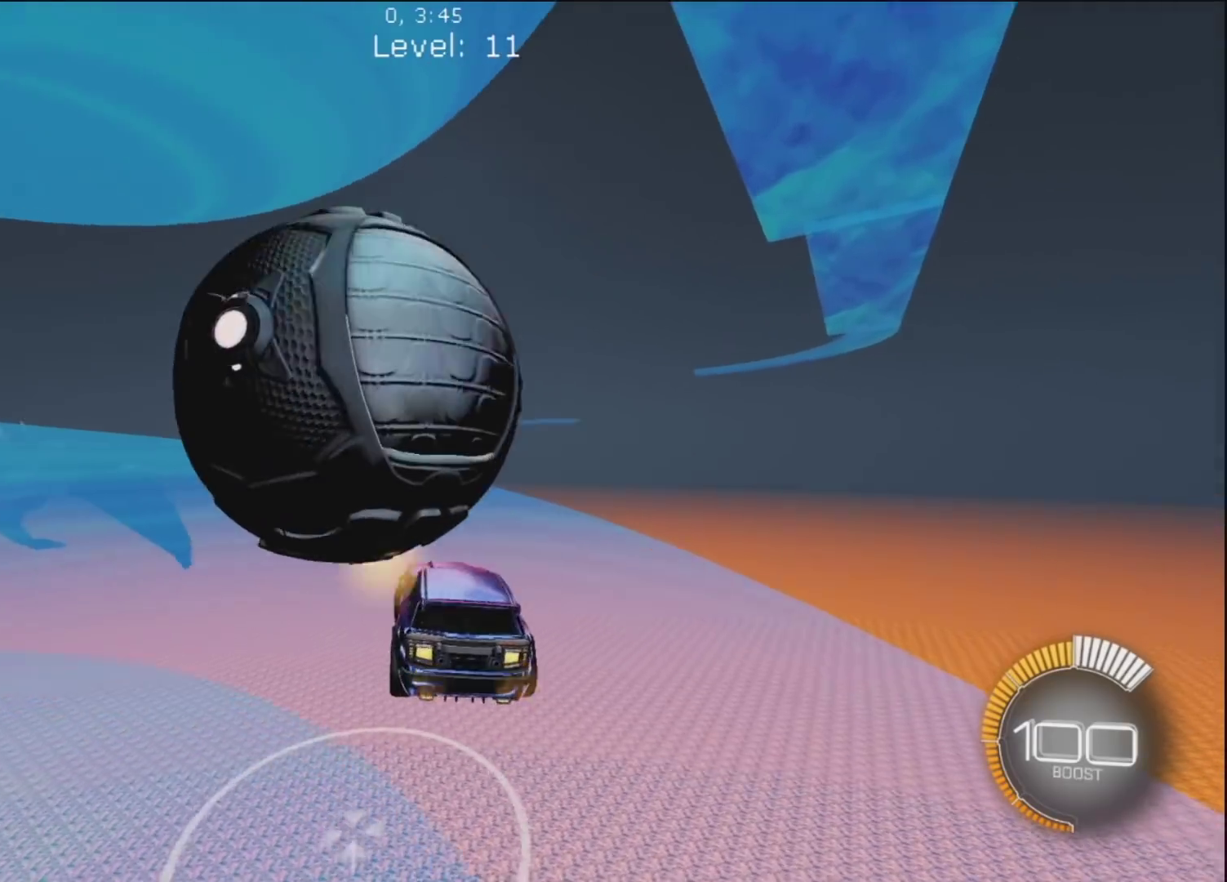
{"buttons": ["R1"], "left_stick": "up-left", "right_stick": "center", "button_events": [[383, "R1", "down"]]}
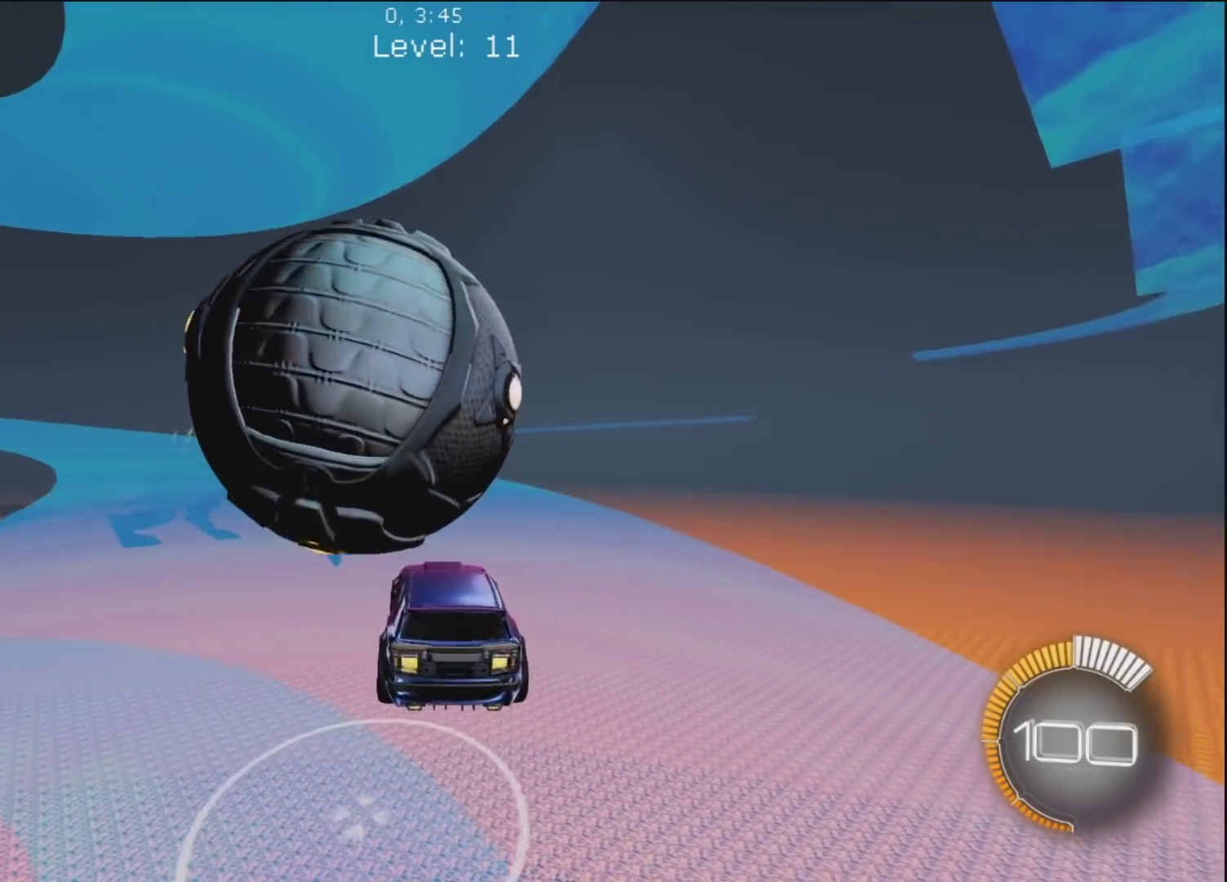
{"buttons": [], "left_stick": "up-left", "right_stick": "center", "button_events": [[200, "R1", "up"], [350, "R1", "down"], [450, "R1", "up"]]}
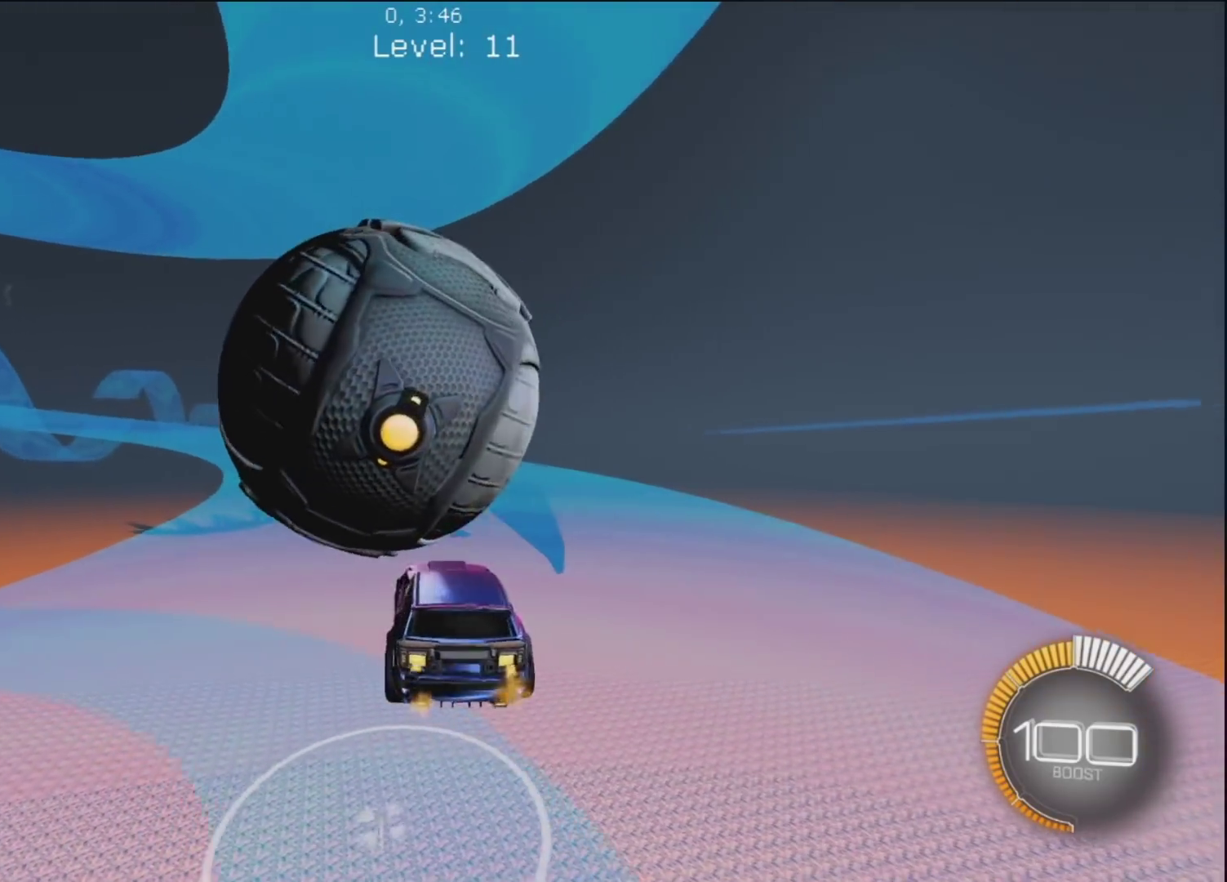
{"buttons": ["R1"], "left_stick": "up", "right_stick": "center", "button_events": [[83, "R1", "down"], [183, "R1", "up"], [500, "R1", "down"]]}
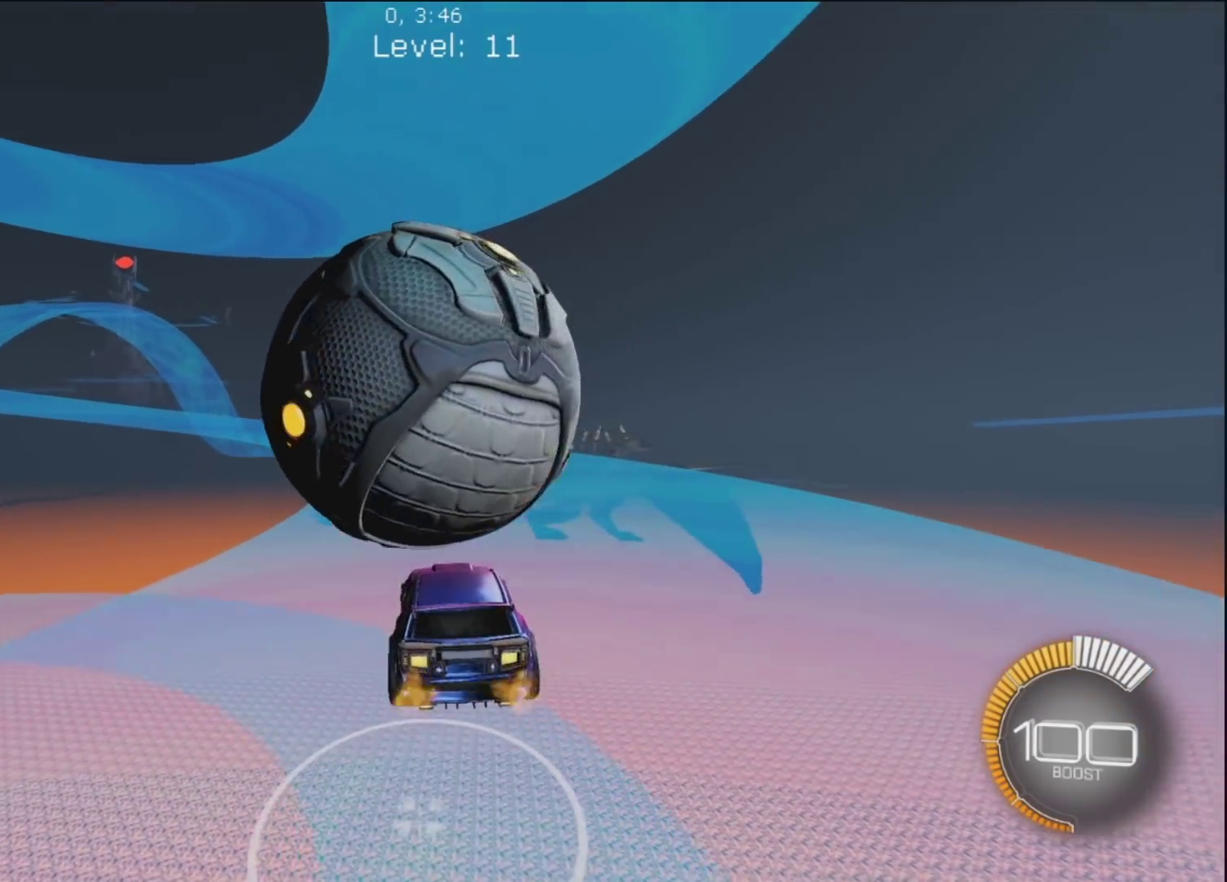
{"buttons": ["R1"], "left_stick": "up-right", "right_stick": "center", "button_events": [[150, "R1", "up"], [267, "R1", "down"], [400, "R1", "up"], [467, "R1", "down"]]}
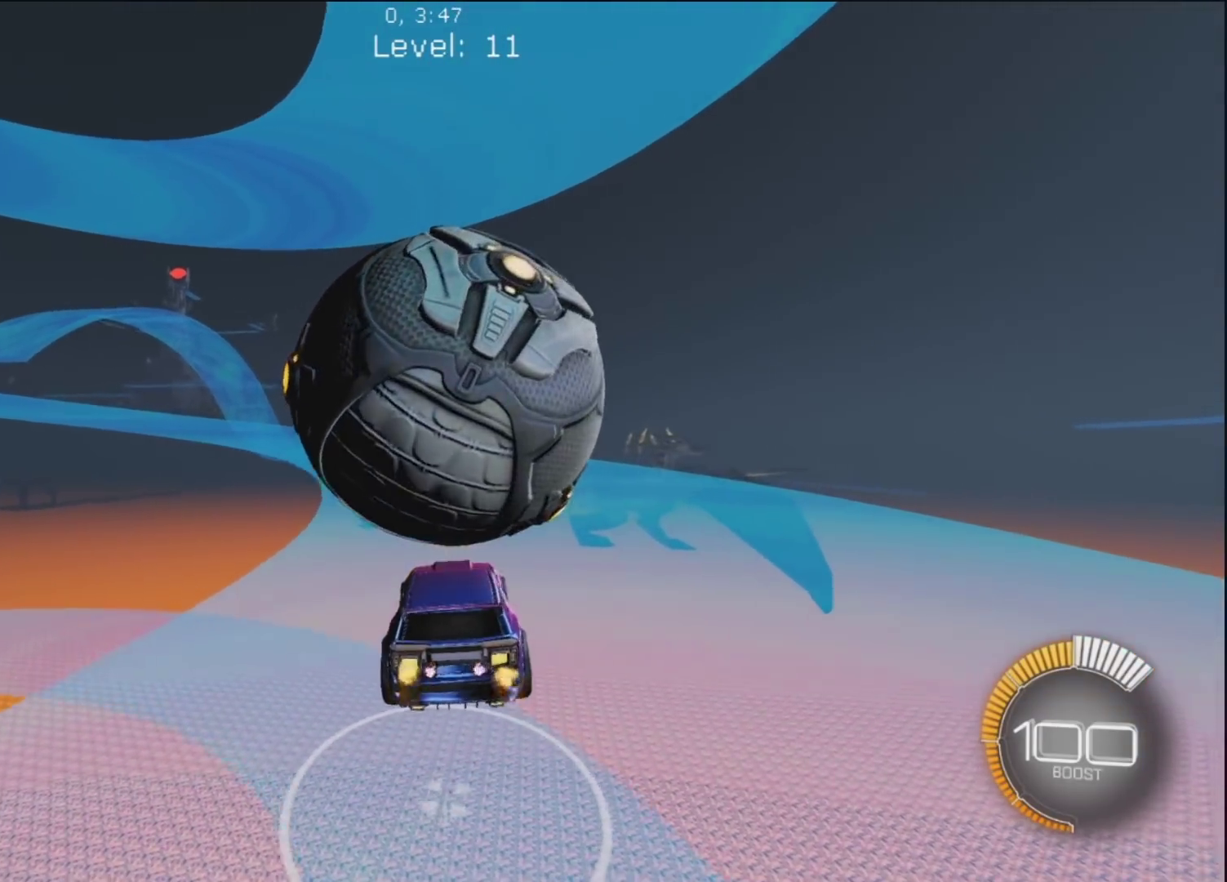
{"buttons": ["R1"], "left_stick": "center", "right_stick": "center", "button_events": [[100, "R1", "up"], [317, "R1", "down"]]}
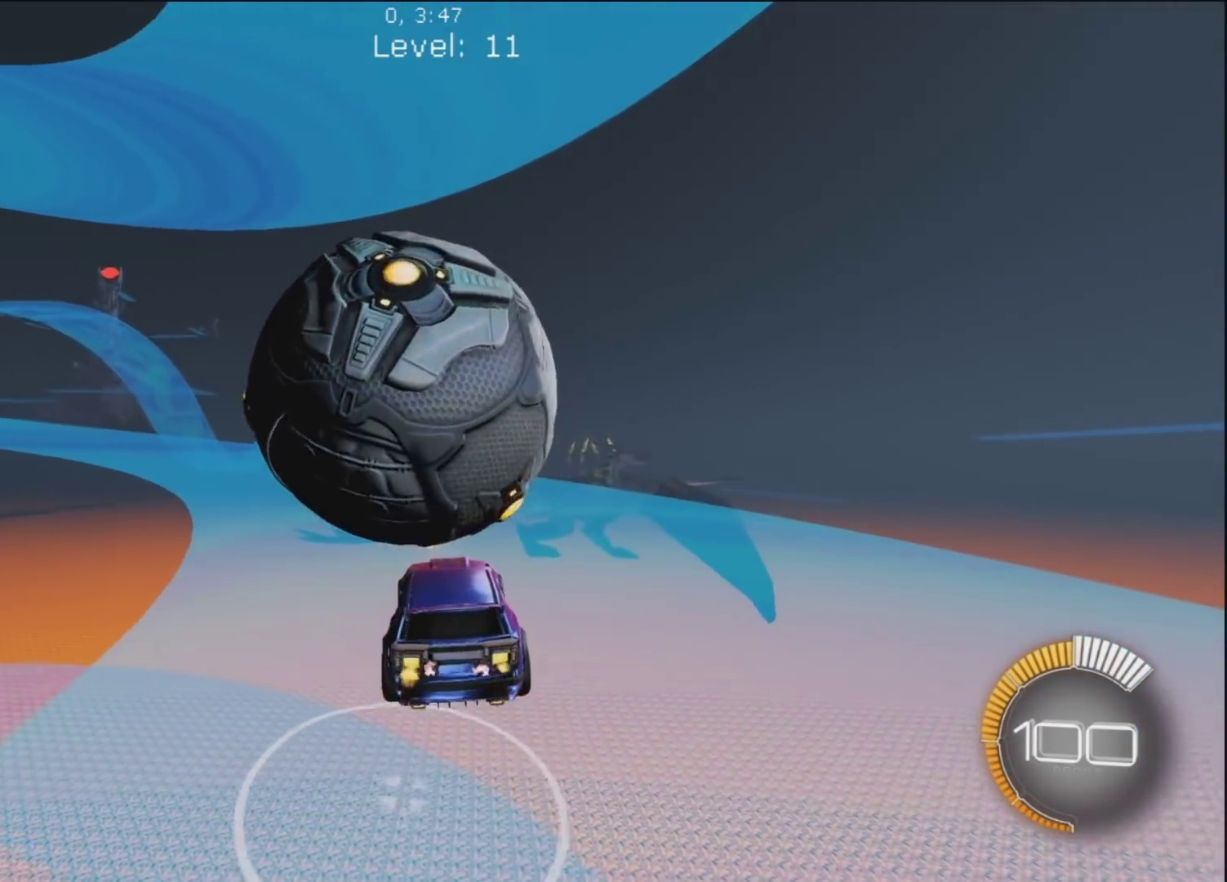
{"buttons": [], "left_stick": "up-left", "right_stick": "center", "button_events": [[283, "R1", "up"]]}
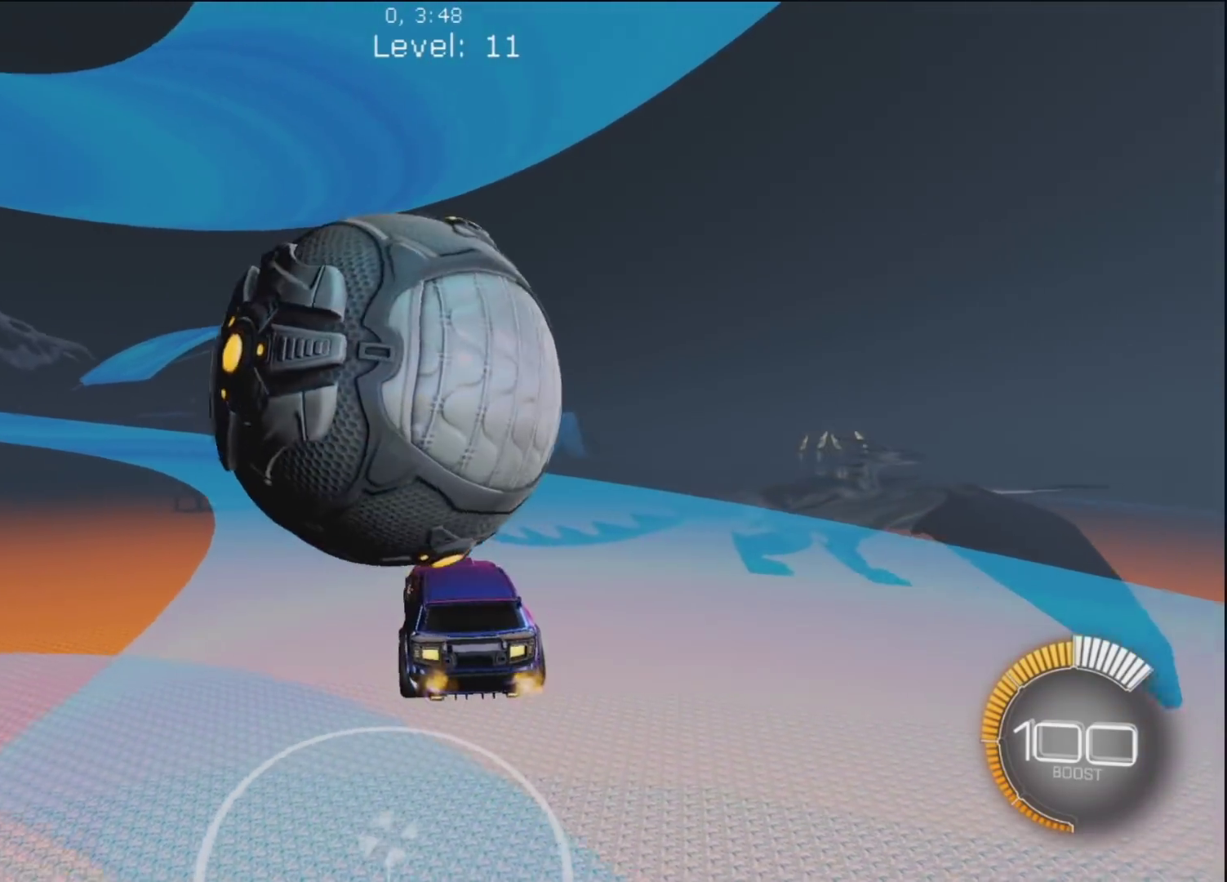
{"buttons": ["R1"], "left_stick": "up-left", "right_stick": "center", "button_events": [[467, "R1", "down"]]}
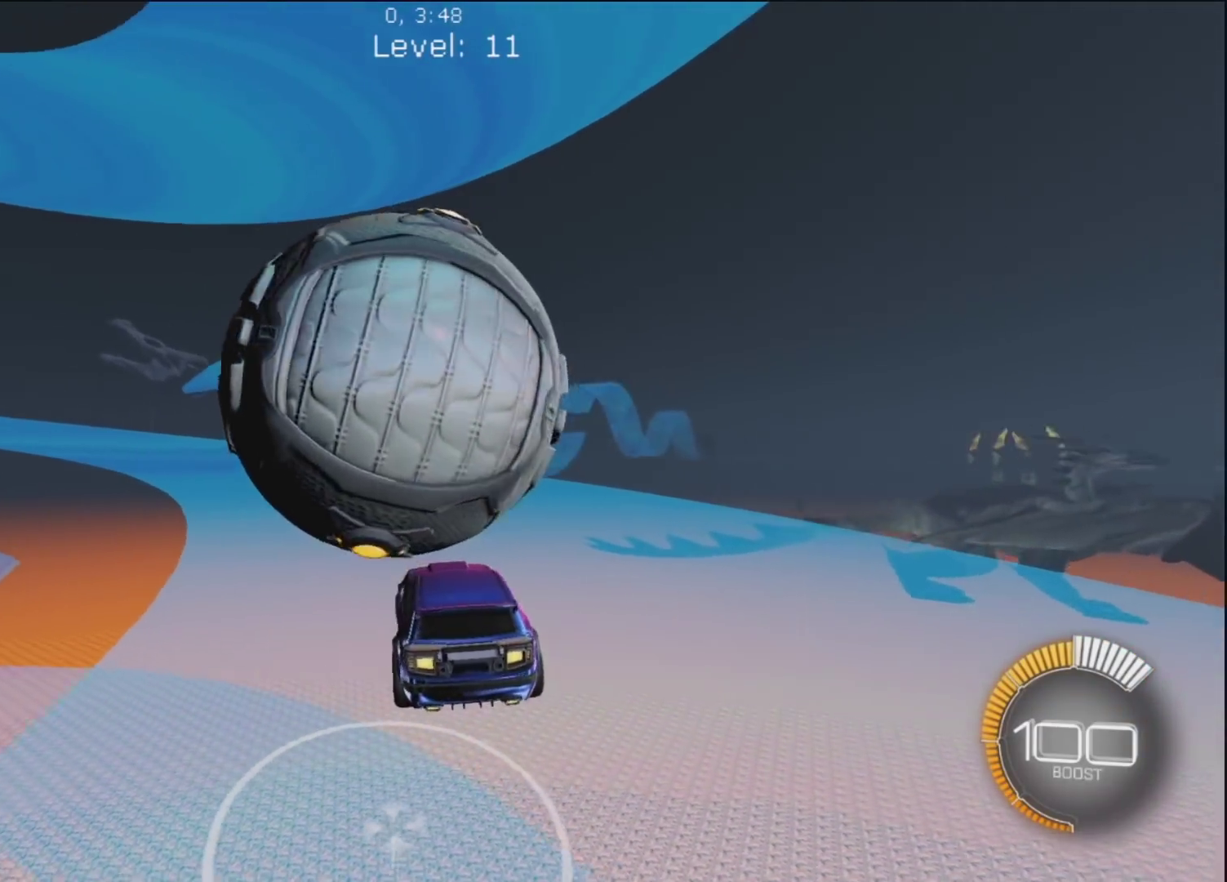
{"buttons": [], "left_stick": "center", "right_stick": "center", "button_events": [[233, "R1", "up"]]}
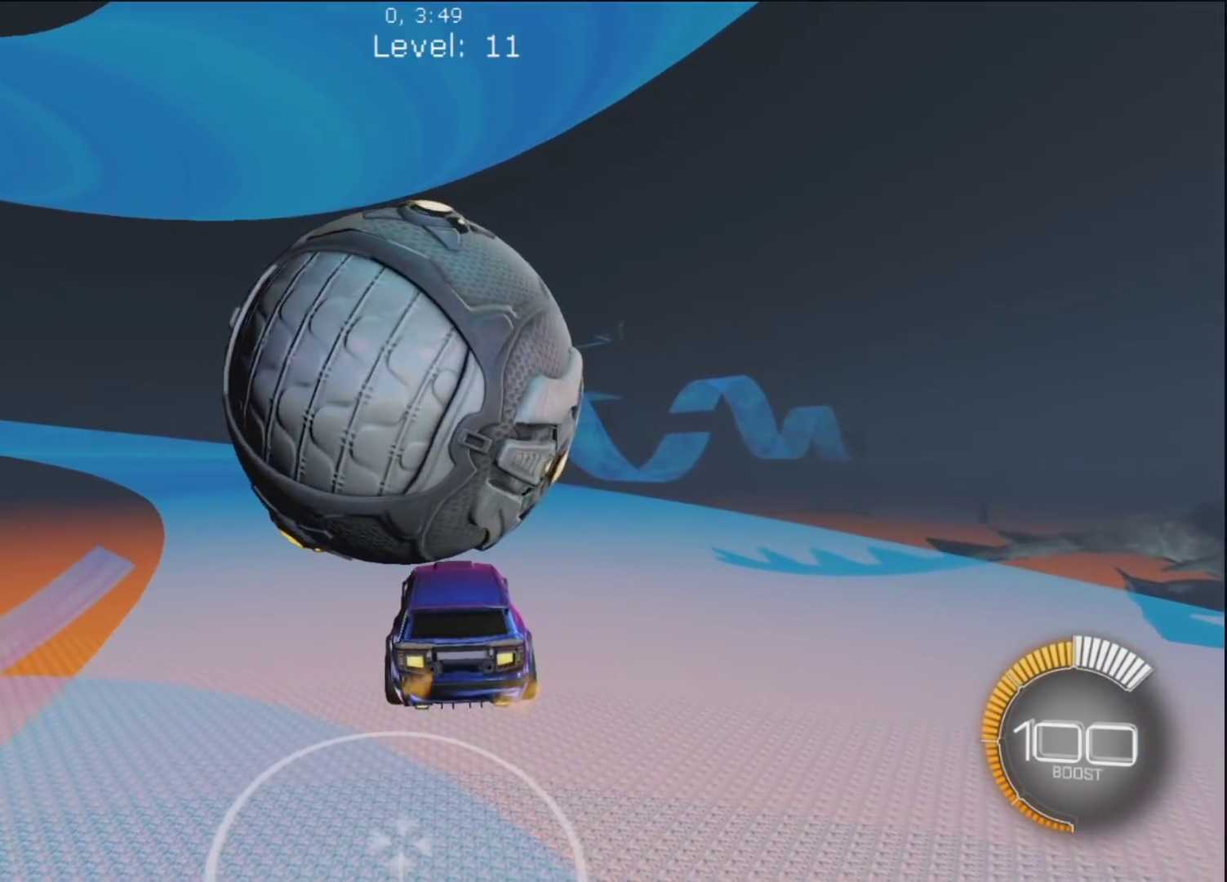
{"buttons": [], "left_stick": "center", "right_stick": "center", "button_events": [[50, "R1", "down"], [133, "R1", "up"], [317, "R1", "down"], [483, "R1", "up"]]}
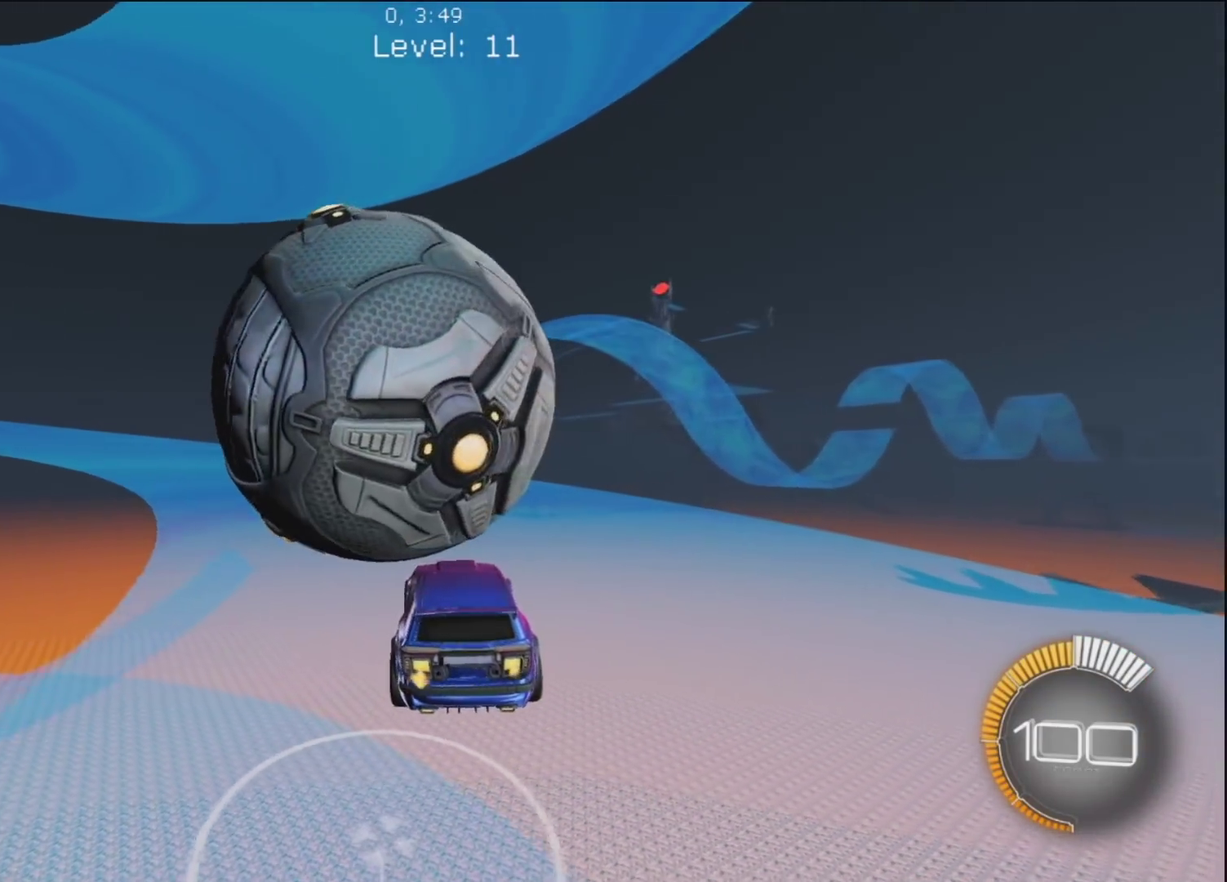
{"buttons": [], "left_stick": "up-left", "right_stick": "center", "button_events": [[183, "R1", "down"], [350, "R1", "up"]]}
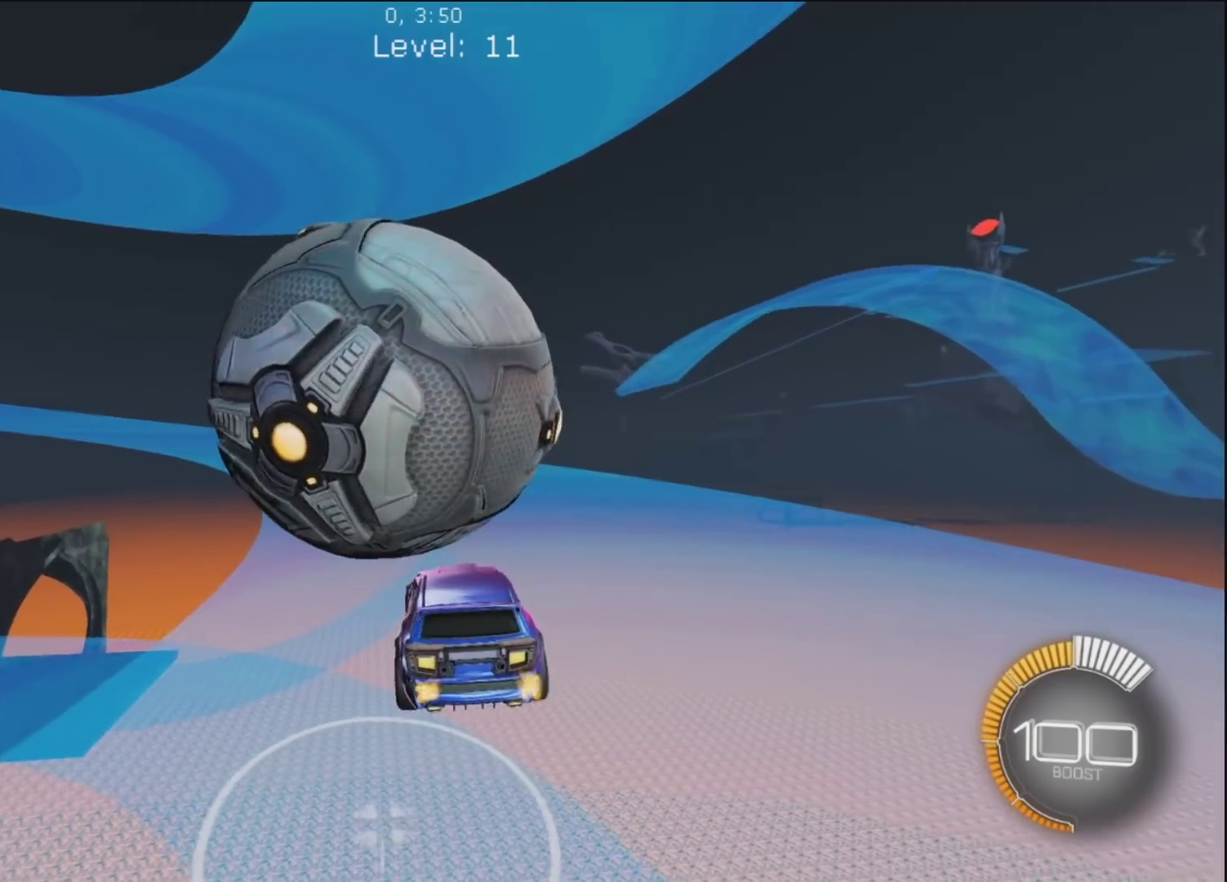
{"buttons": [], "left_stick": "up-right", "right_stick": "center", "button_events": [[50, "R1", "down"], [167, "R1", "up"], [333, "R1", "down"], [417, "R1", "up"]]}
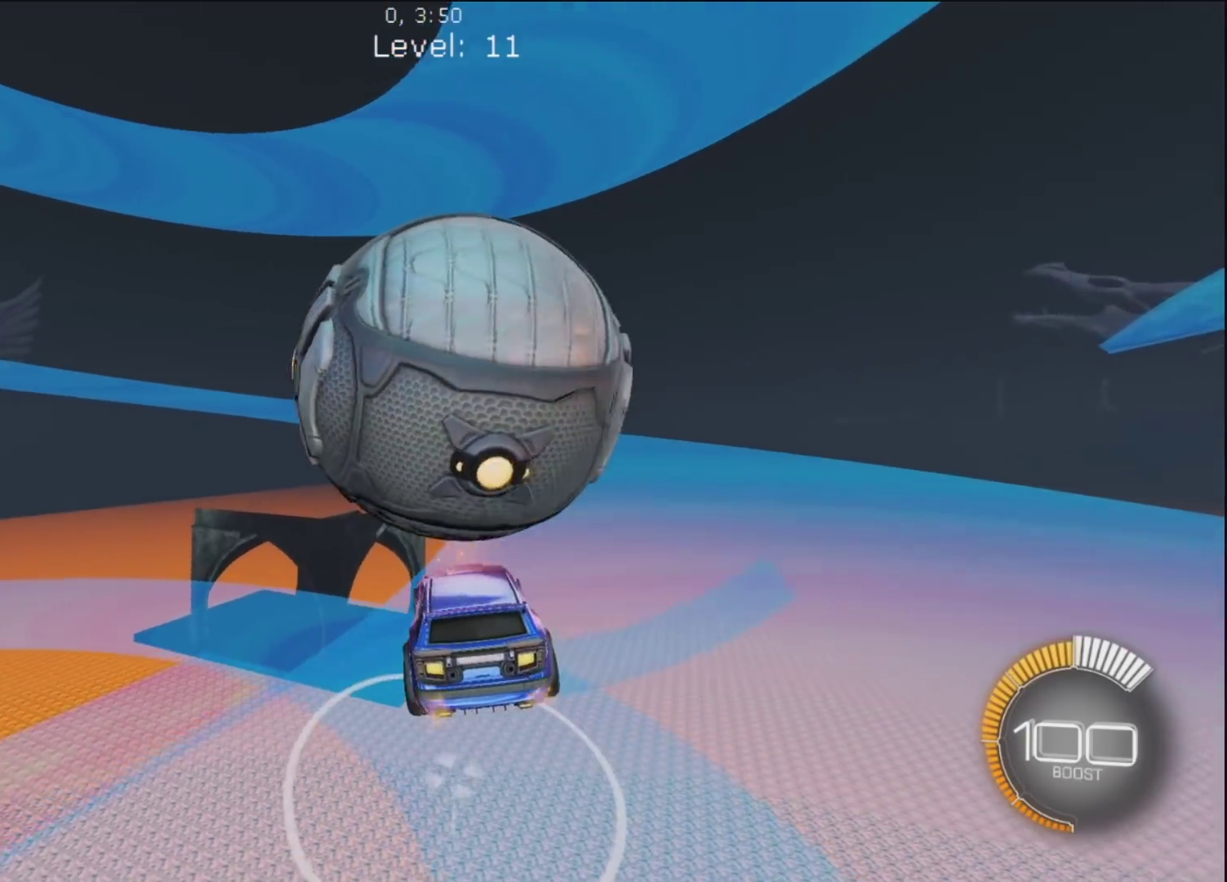
{"buttons": ["CIRCLE", "R1"], "left_stick": "up-right", "right_stick": "center", "button_events": [[100, "R1", "down"], [217, "R1", "up"], [367, "R1", "down"], [483, "CIRCLE", "down"]]}
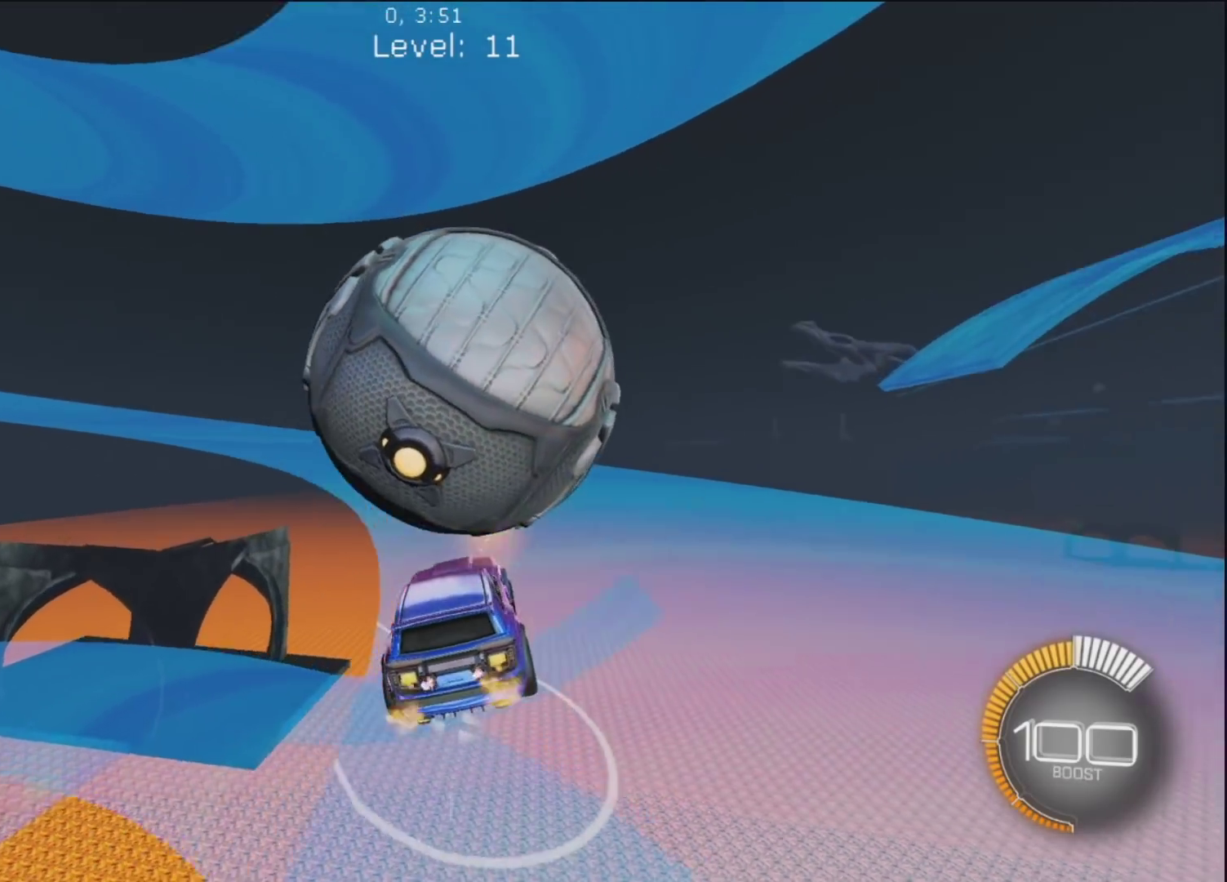
{"buttons": [], "left_stick": "up-left", "right_stick": "center", "button_events": [[200, "CIRCLE", "up"], [217, "R1", "up"]]}
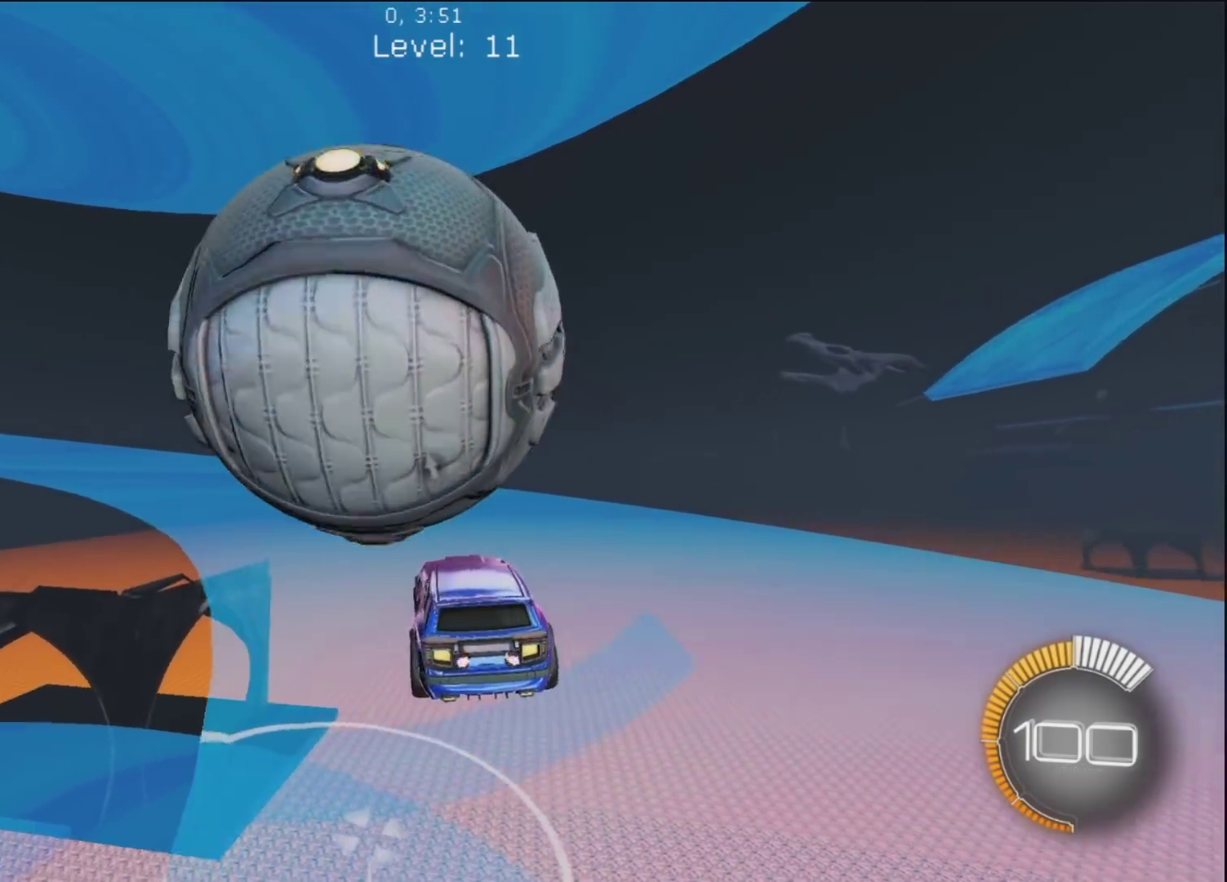
{"buttons": ["R1"], "left_stick": "up-left", "right_stick": "center", "button_events": [[117, "R1", "down"], [200, "R1", "up"], [267, "R1", "down"], [367, "R1", "up"], [500, "R1", "down"]]}
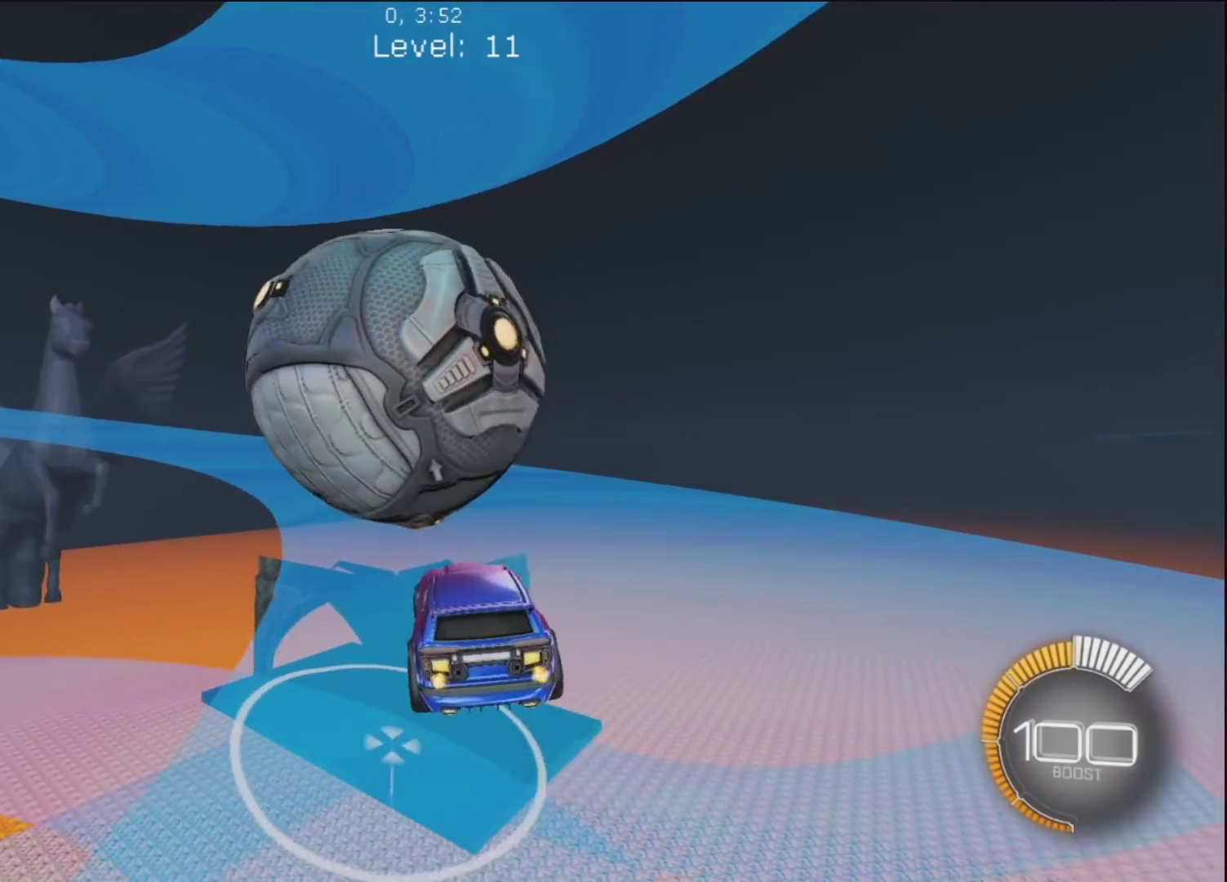
{"buttons": [], "left_stick": "center", "right_stick": "center", "button_events": [[33, "CIRCLE", "down"], [333, "CIRCLE", "up"], [333, "R1", "up"]]}
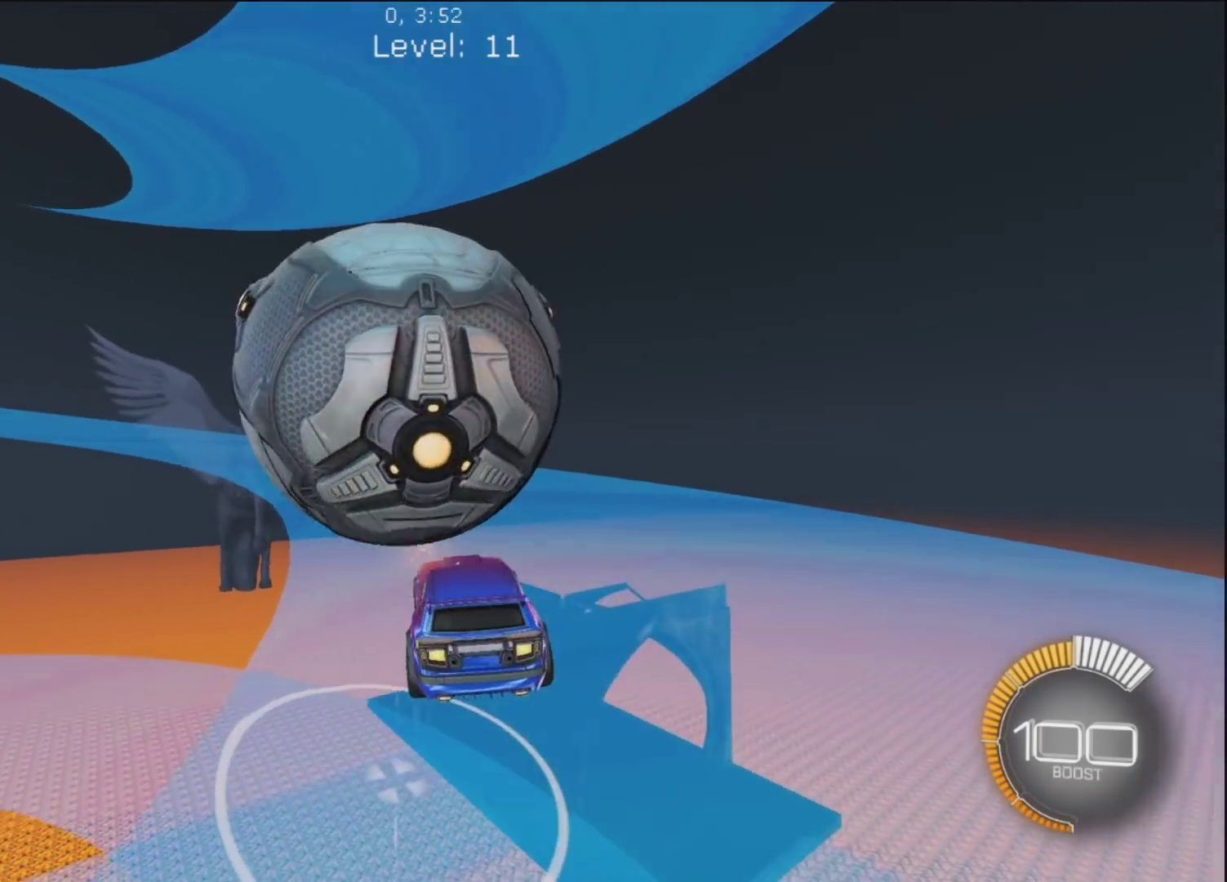
{"buttons": ["R1"], "left_stick": "center", "right_stick": "center", "button_events": [[500, "R1", "down"]]}
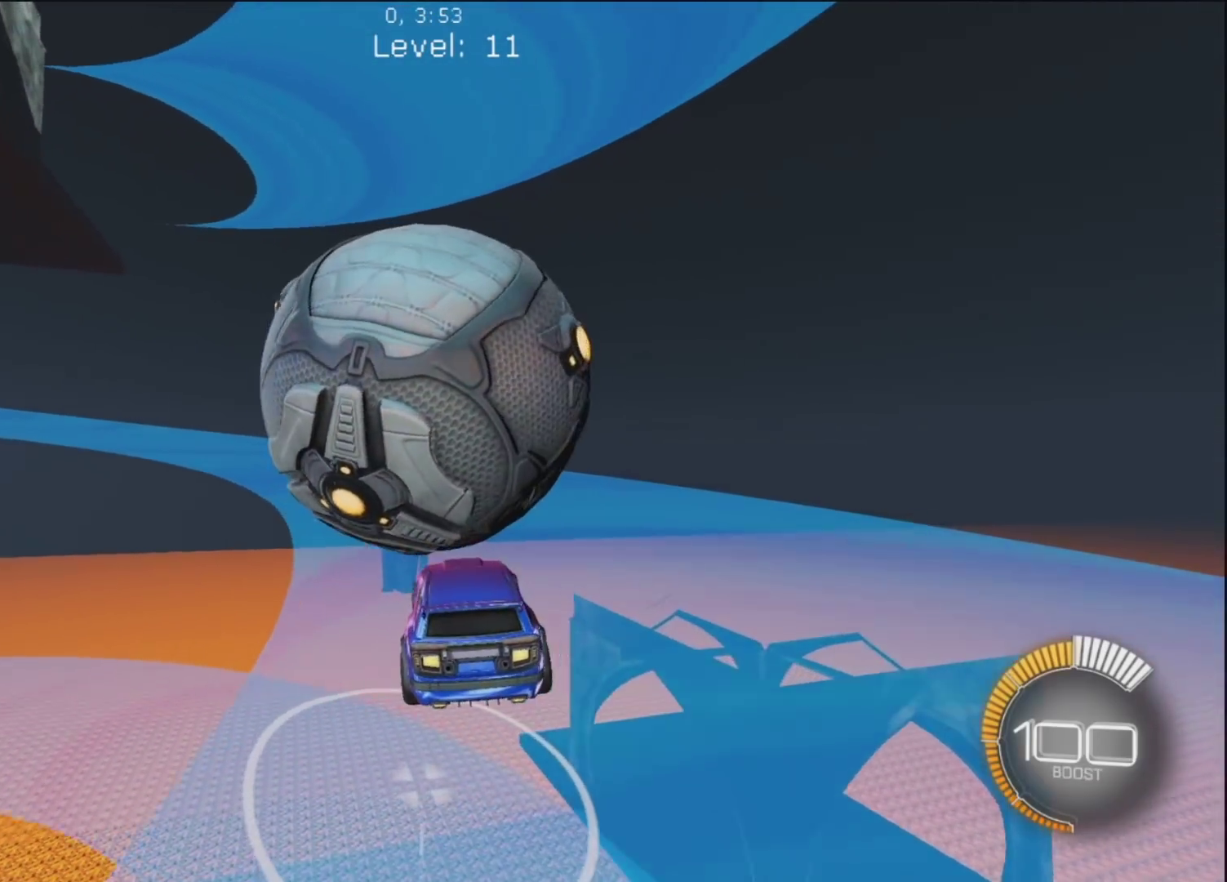
{"buttons": ["R1"], "left_stick": "center", "right_stick": "center", "button_events": [[83, "R1", "up"], [217, "R1", "down"], [317, "R1", "up"], [400, "R1", "down"]]}